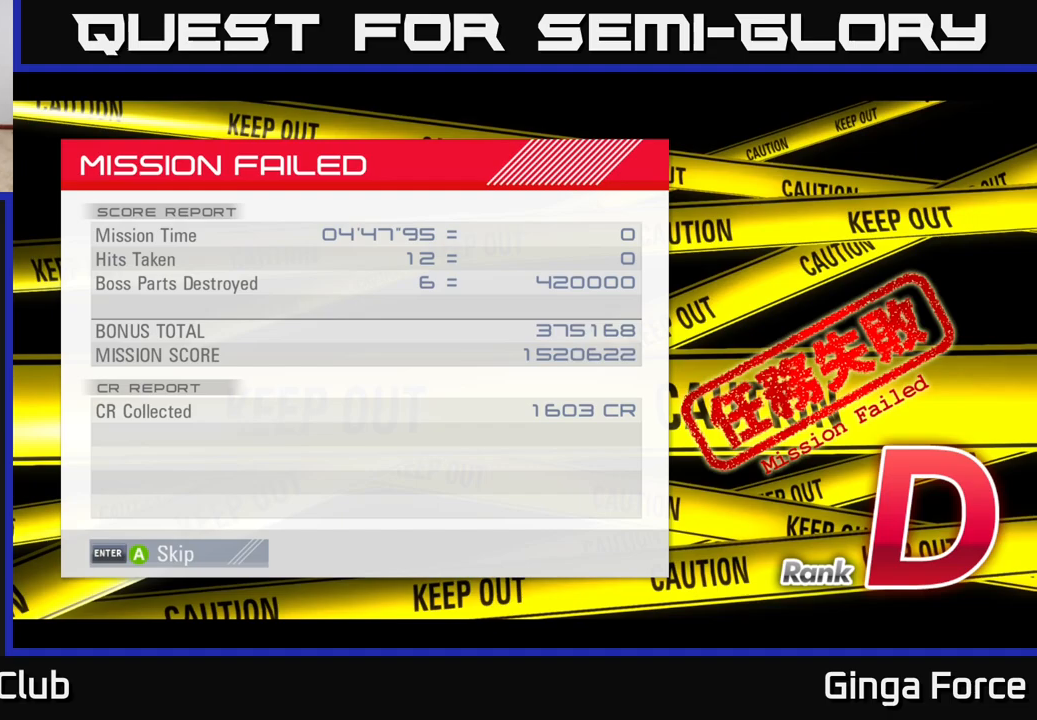
Gameplay with a controller (Xbox layout); each line is a JSON object with the inputs held at the frame after it. "events" lists button and stick changes between this image and that frame as [ms after this image, input, new state], when the widget could be followed in between. Not read: right_stick.
{"buttons": [], "left_stick": "center", "events": []}
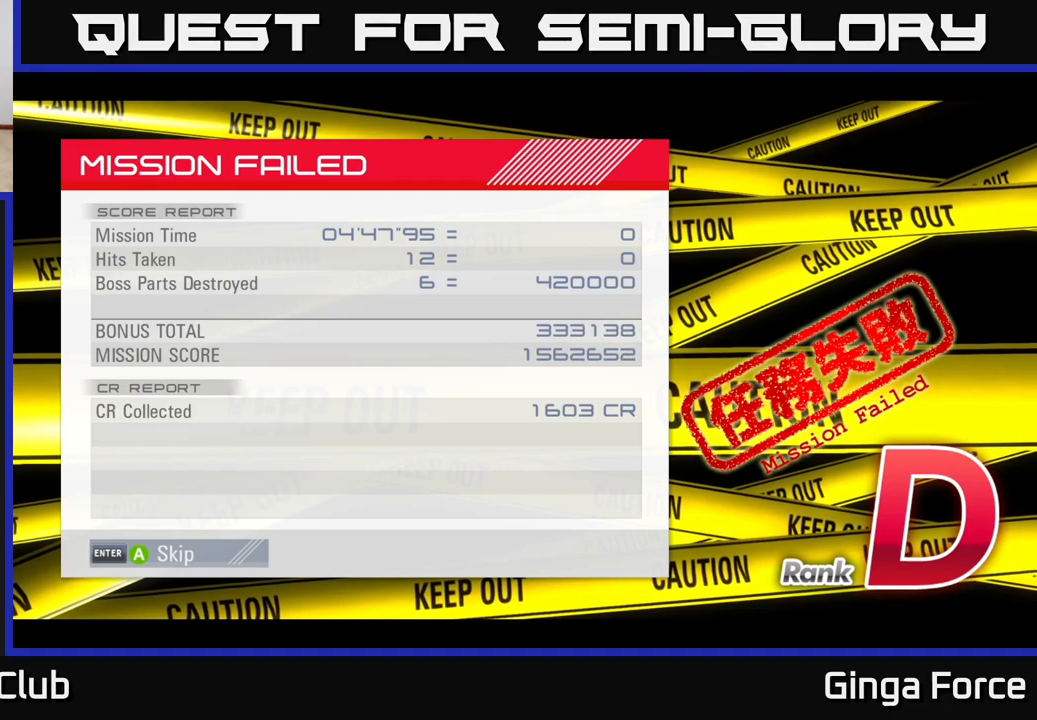
{"buttons": [], "left_stick": "center", "events": []}
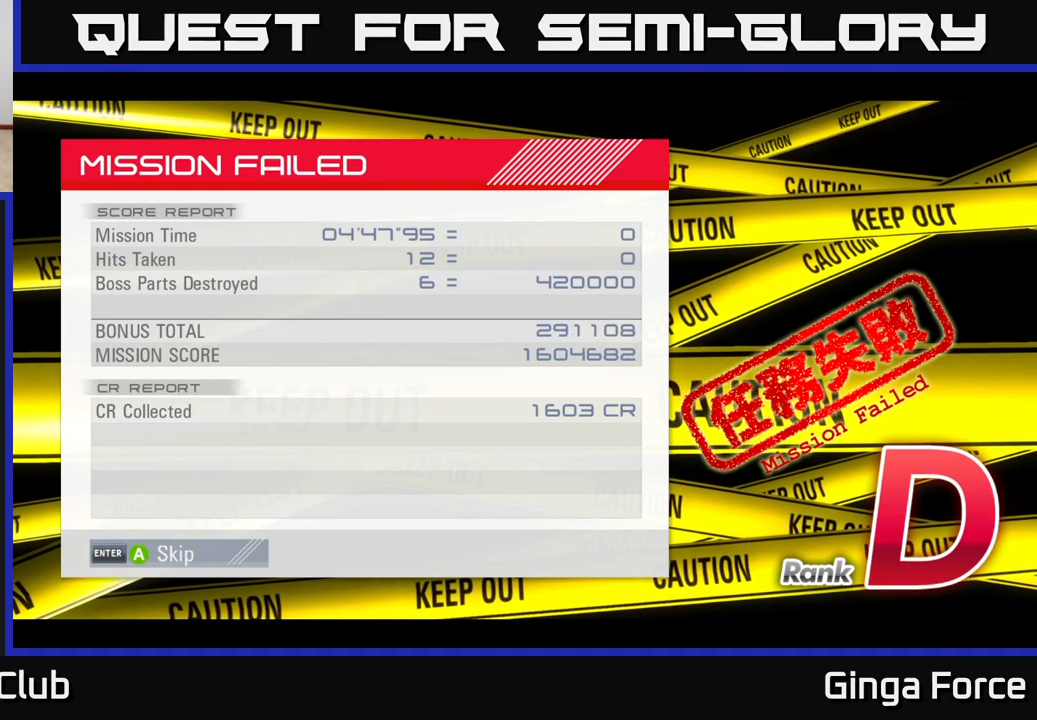
{"buttons": [], "left_stick": "center", "events": []}
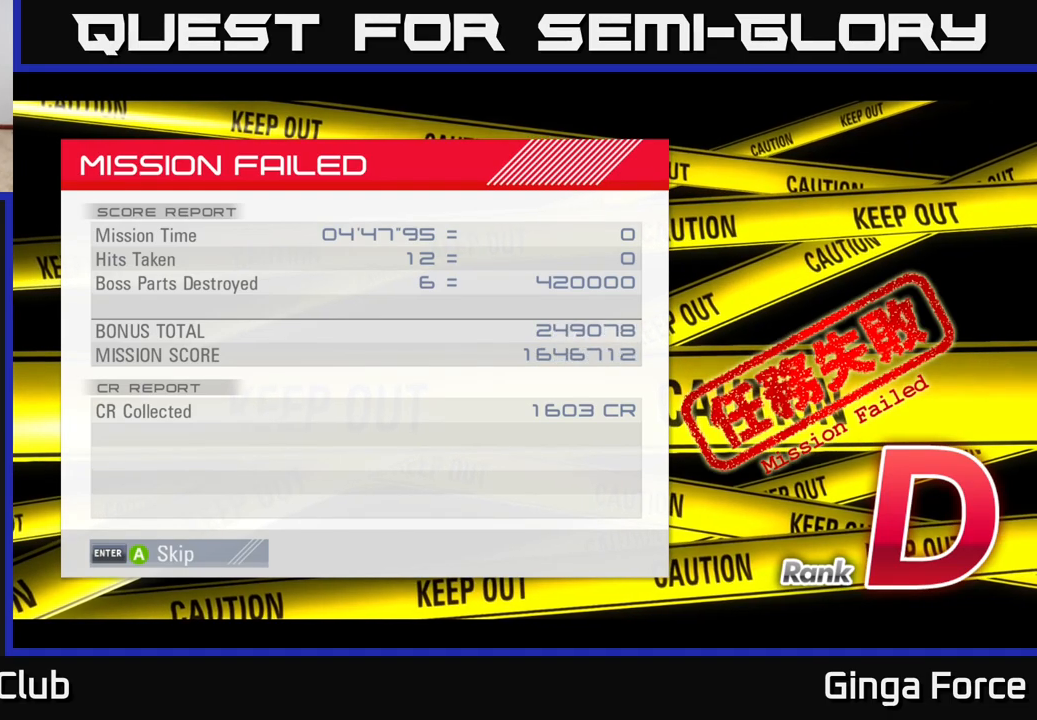
{"buttons": [], "left_stick": "center", "events": []}
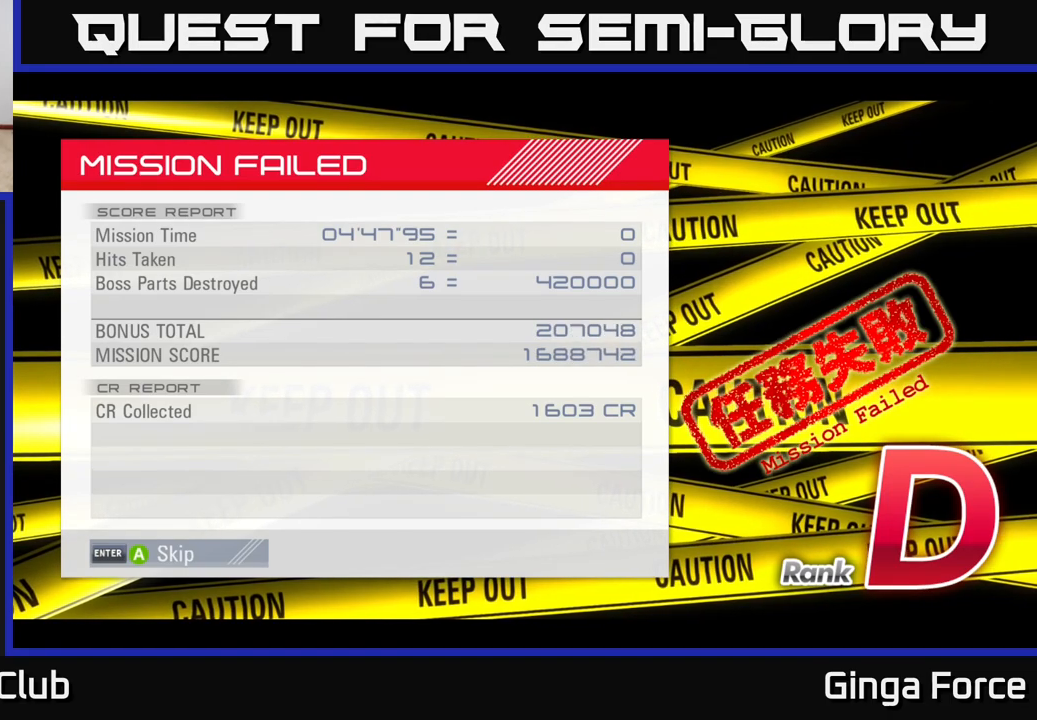
{"buttons": [], "left_stick": "center", "events": []}
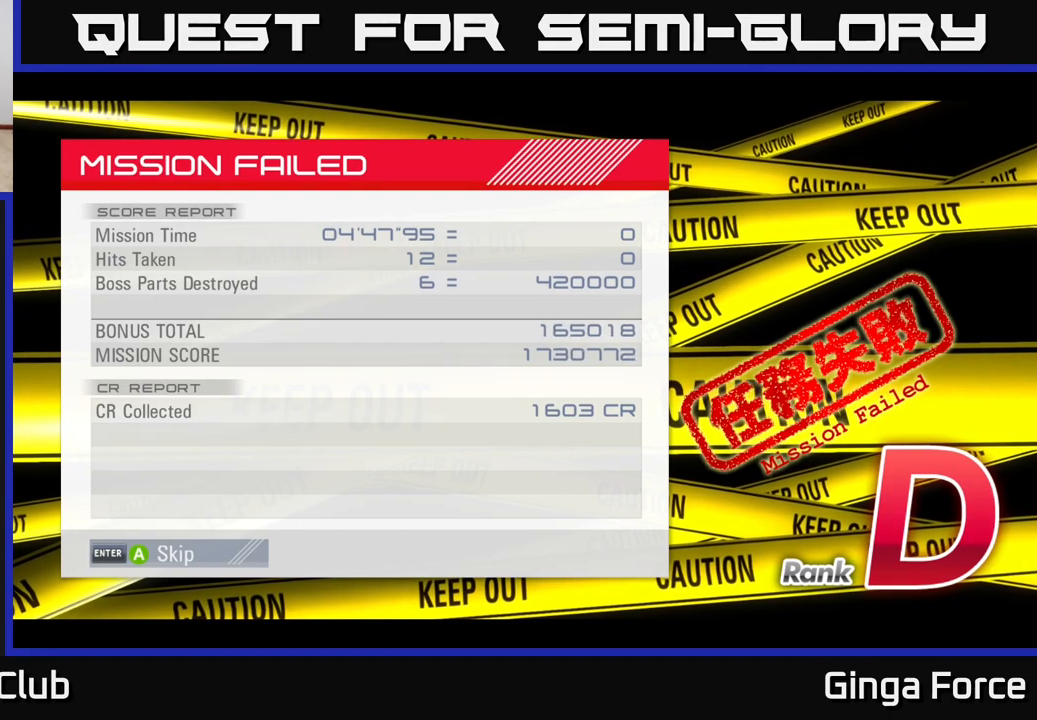
{"buttons": ["A"], "left_stick": "center", "events": [[500, "A", "down"]]}
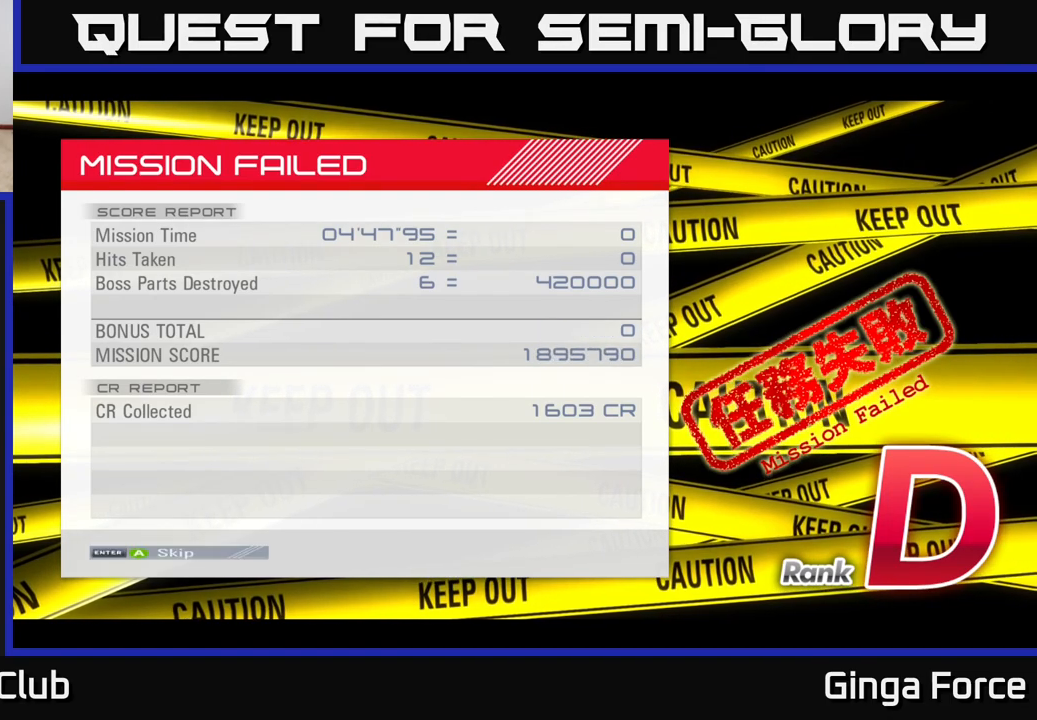
{"buttons": [], "left_stick": "center", "events": [[233, "A", "up"]]}
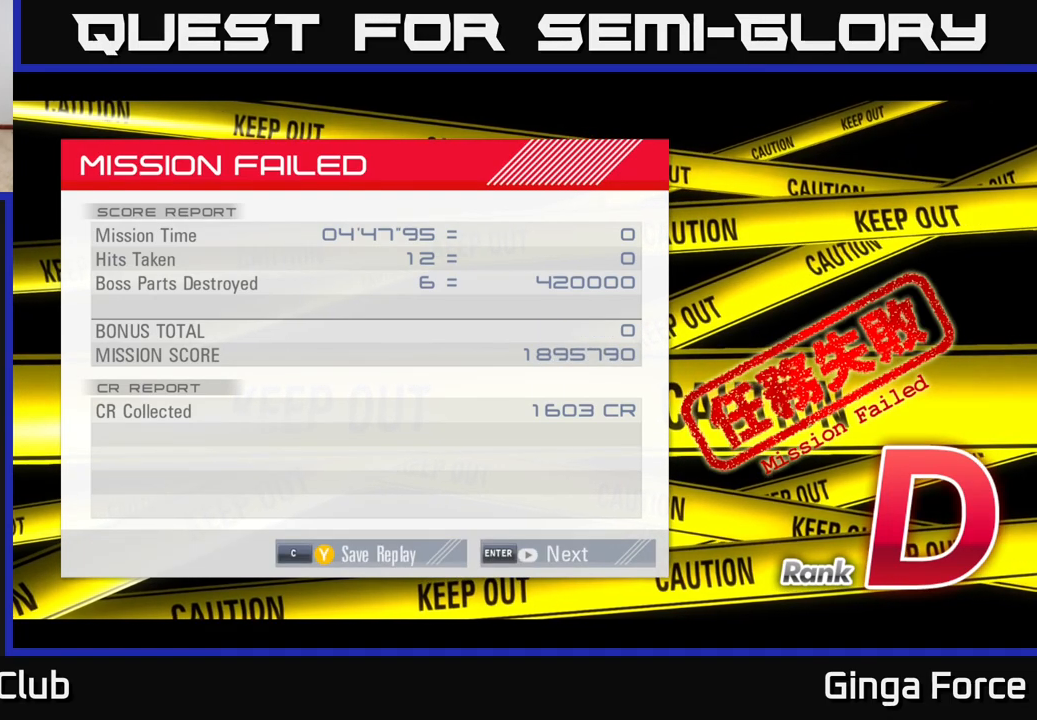
{"buttons": [], "left_stick": "center", "events": [[317, "B", "down"], [500, "B", "up"]]}
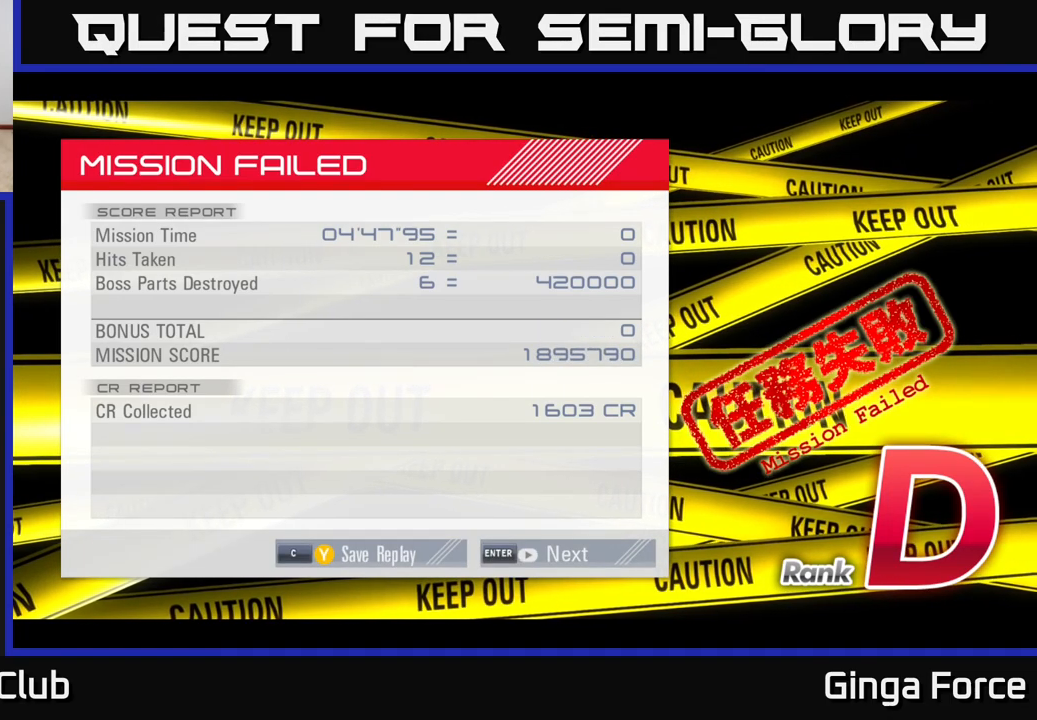
{"buttons": [], "left_stick": "center", "events": [[133, "START", "down"], [333, "START", "up"]]}
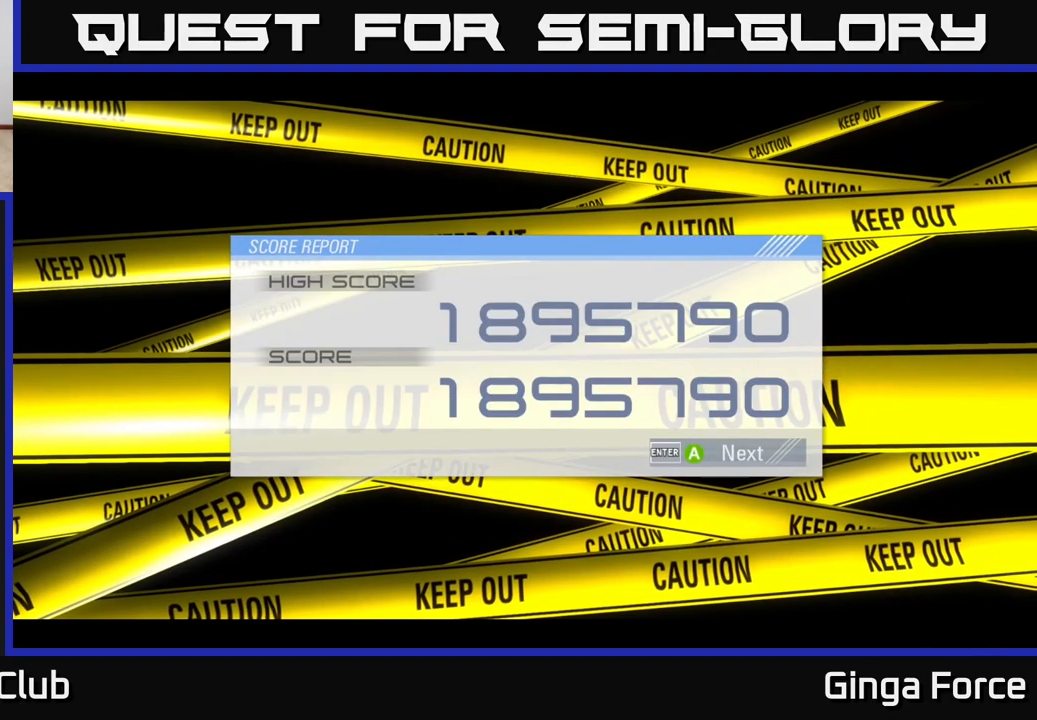
{"buttons": [], "left_stick": "center", "events": []}
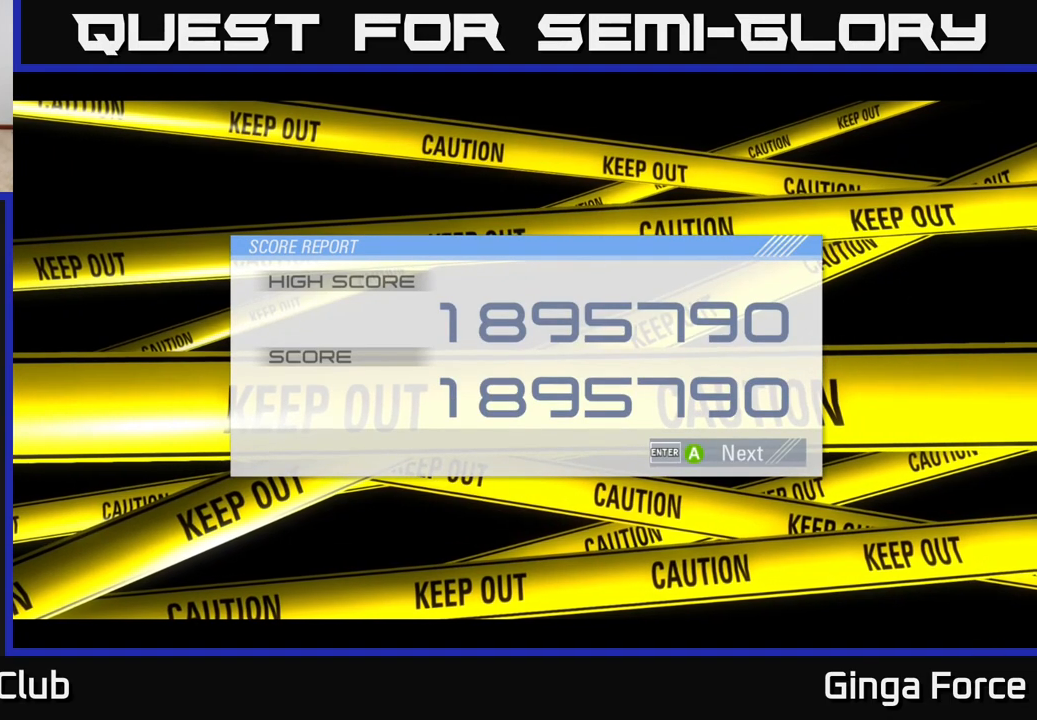
{"buttons": [], "left_stick": "center", "events": [[133, "A", "down"], [317, "A", "up"]]}
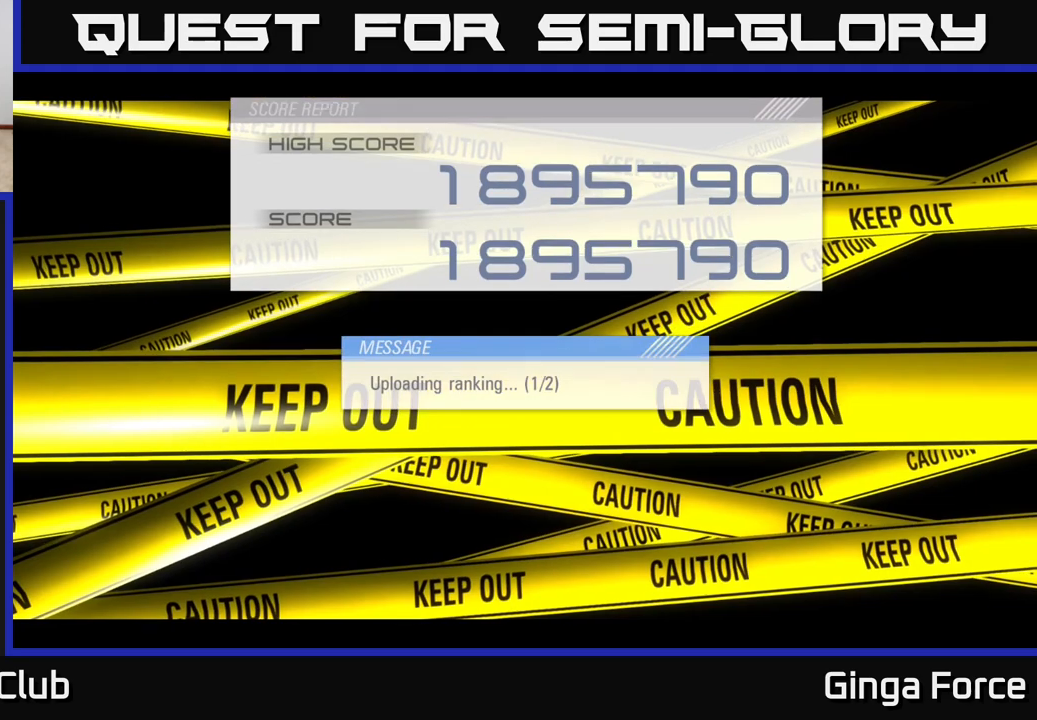
{"buttons": [], "left_stick": "center", "events": []}
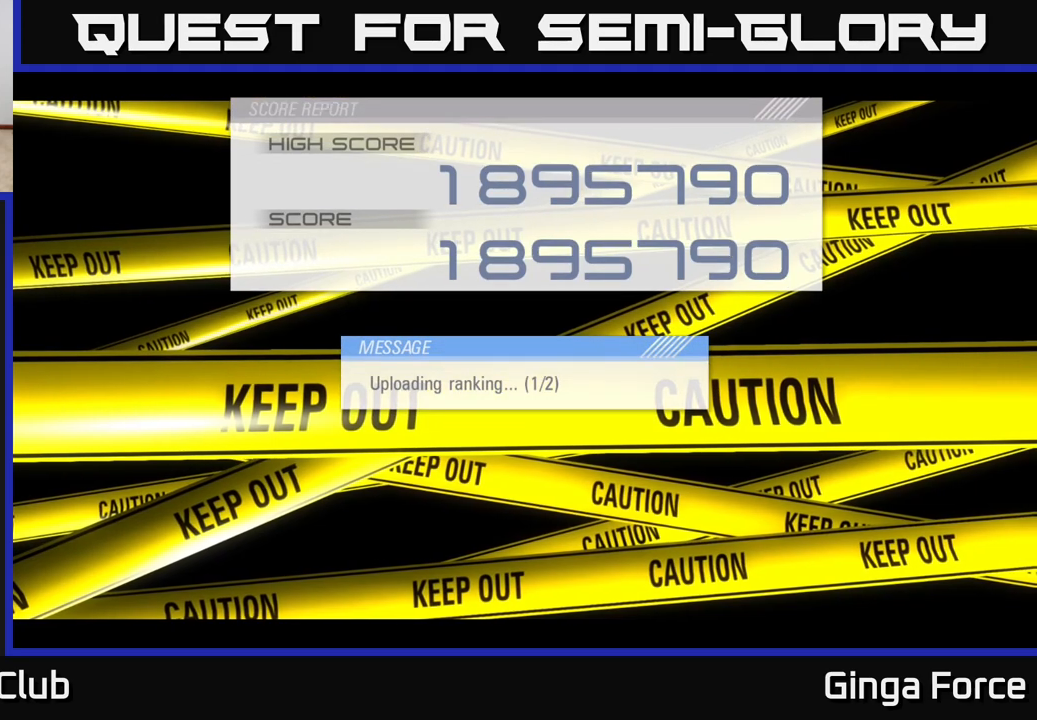
{"buttons": [], "left_stick": "center", "events": [[33, "A", "down"], [217, "A", "up"]]}
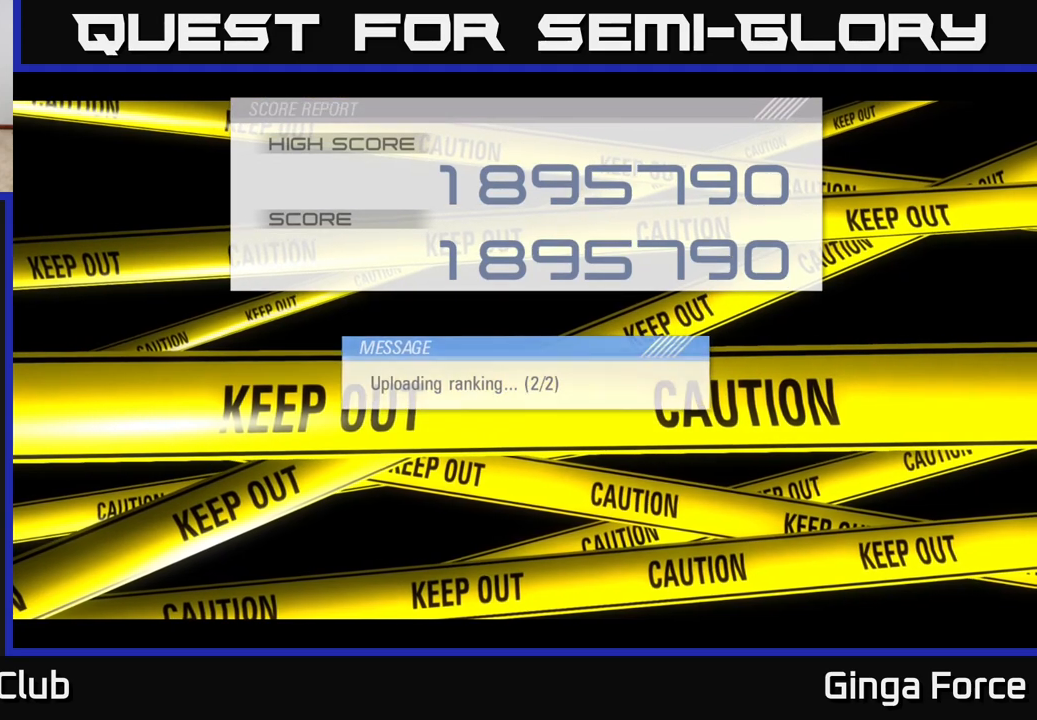
{"buttons": [], "left_stick": "center", "events": []}
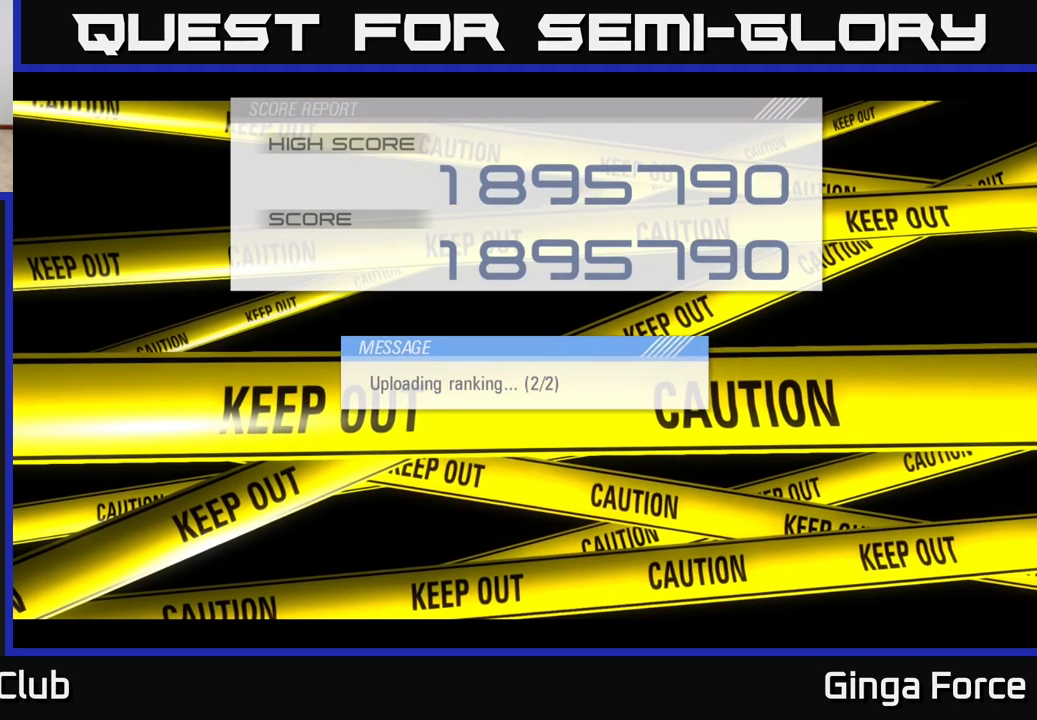
{"buttons": [], "left_stick": "center", "events": []}
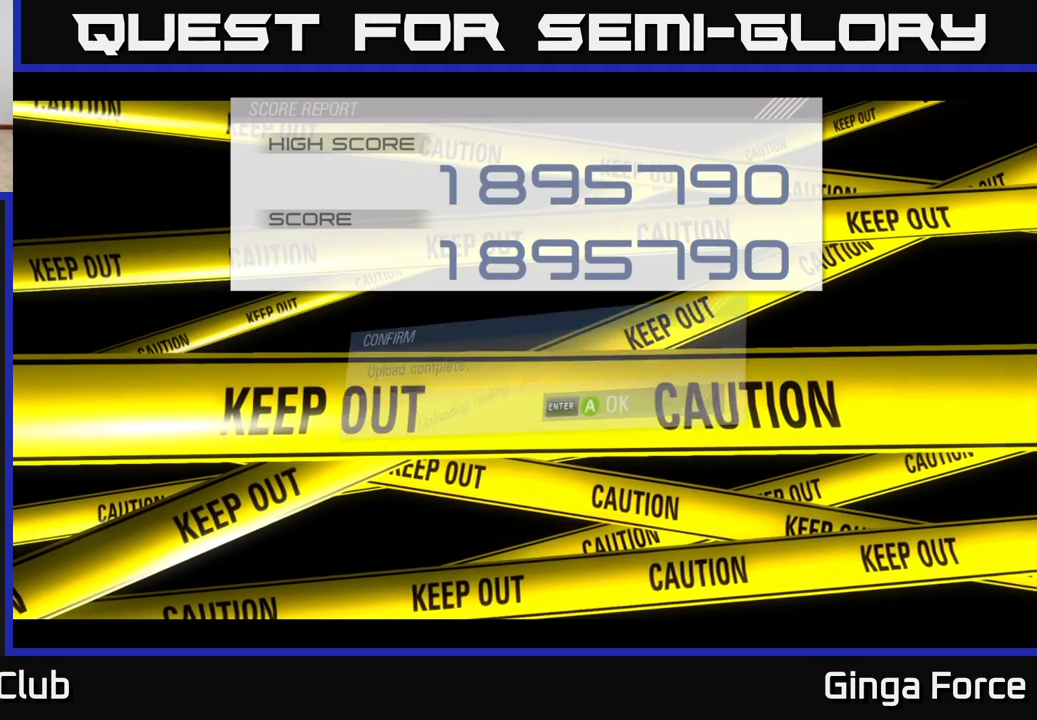
{"buttons": [], "left_stick": "center", "events": []}
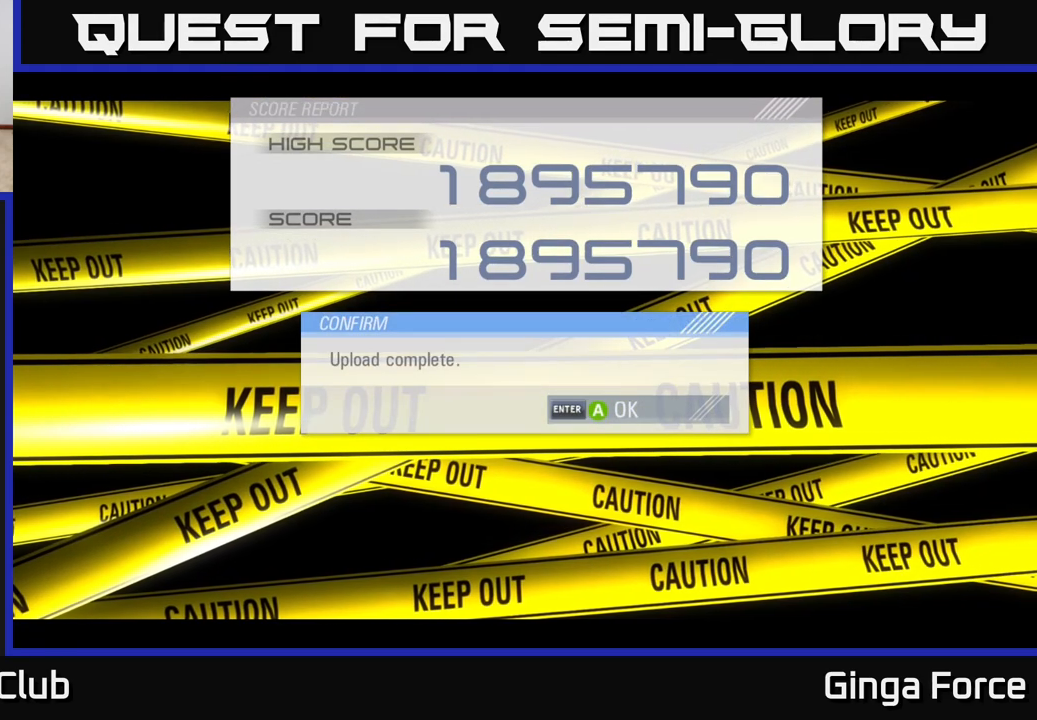
{"buttons": [], "left_stick": "center", "events": []}
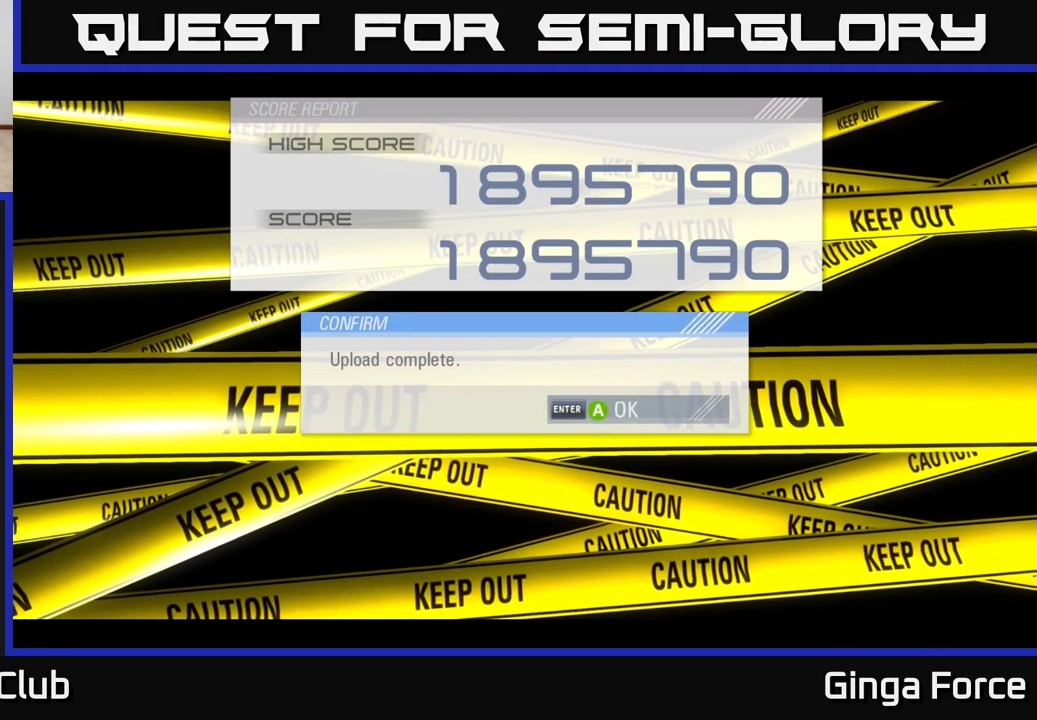
{"buttons": [], "left_stick": "center", "events": []}
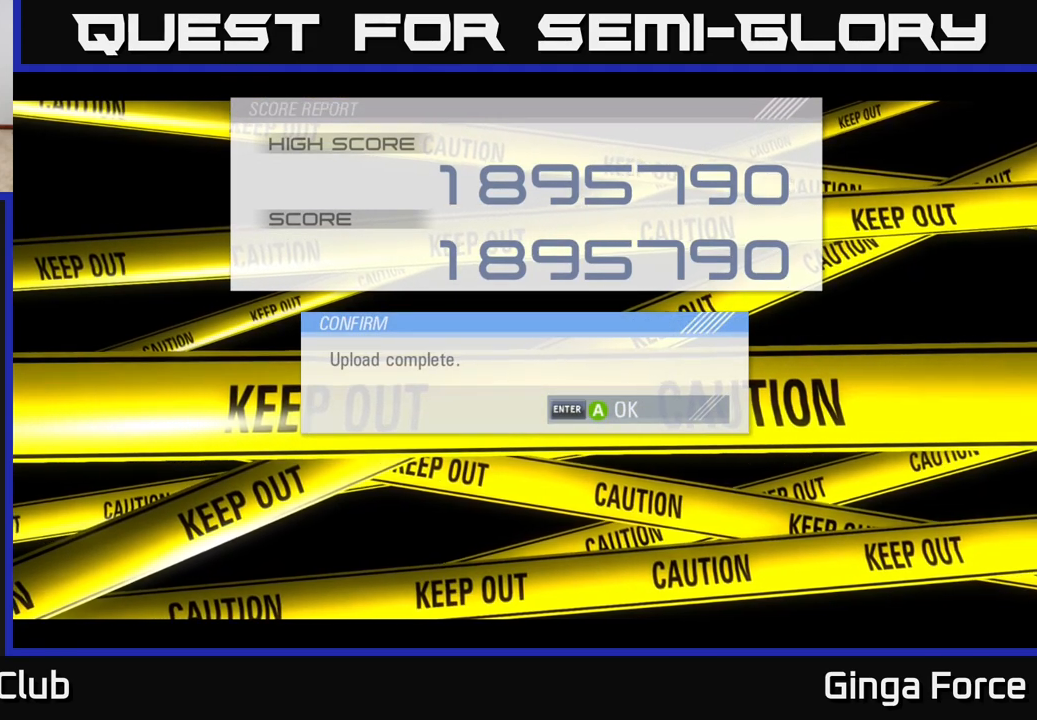
{"buttons": [], "left_stick": "center", "events": []}
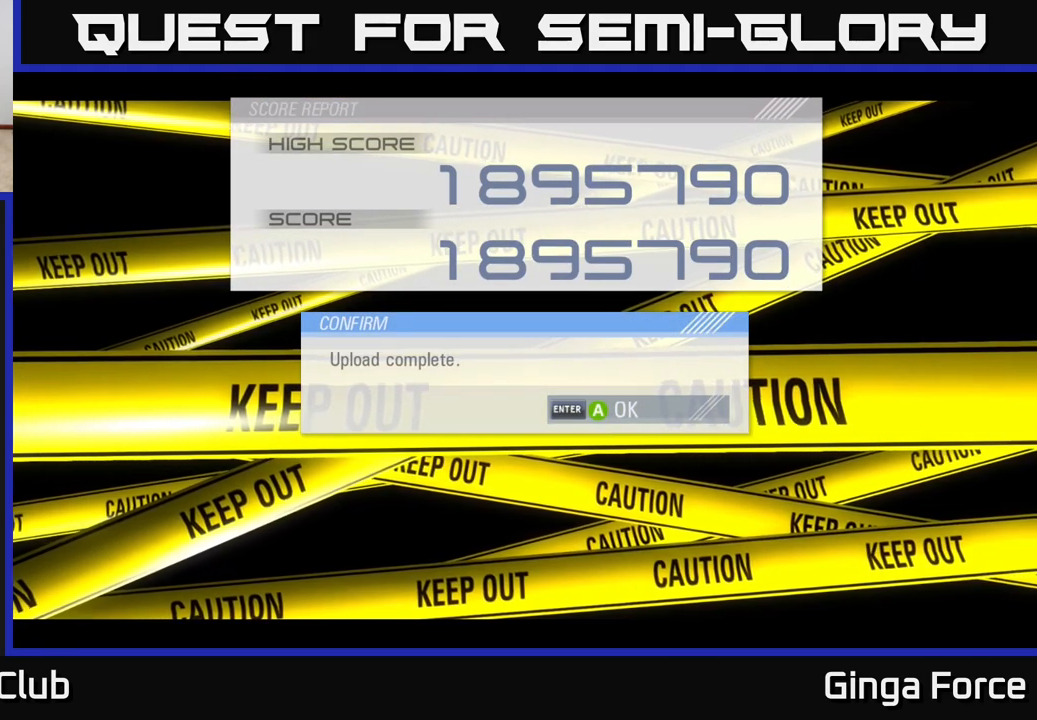
{"buttons": [], "left_stick": "center", "events": [[83, "A", "down"], [233, "A", "up"]]}
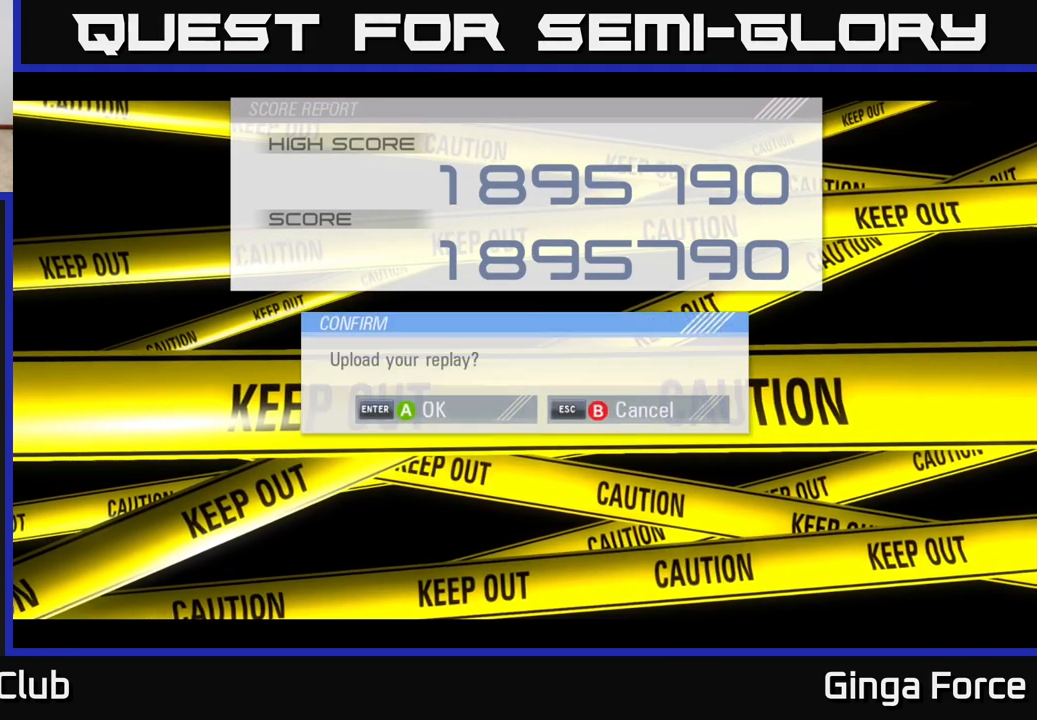
{"buttons": [], "left_stick": "center", "events": [[50, "B", "down"], [150, "B", "up"]]}
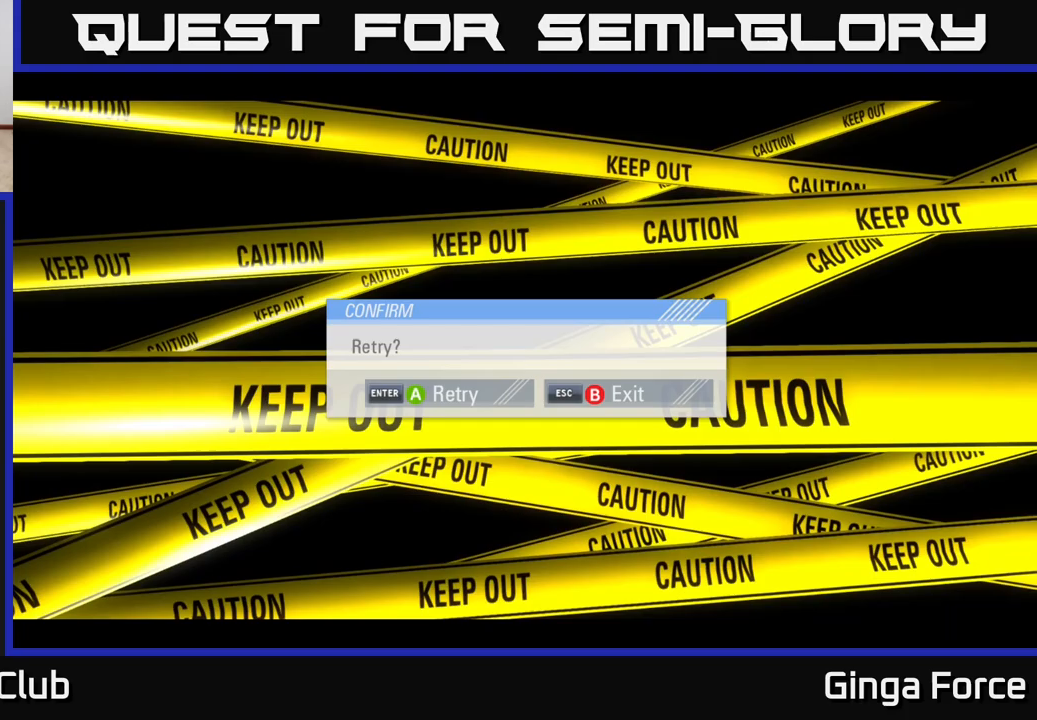
{"buttons": [], "left_stick": "center", "events": []}
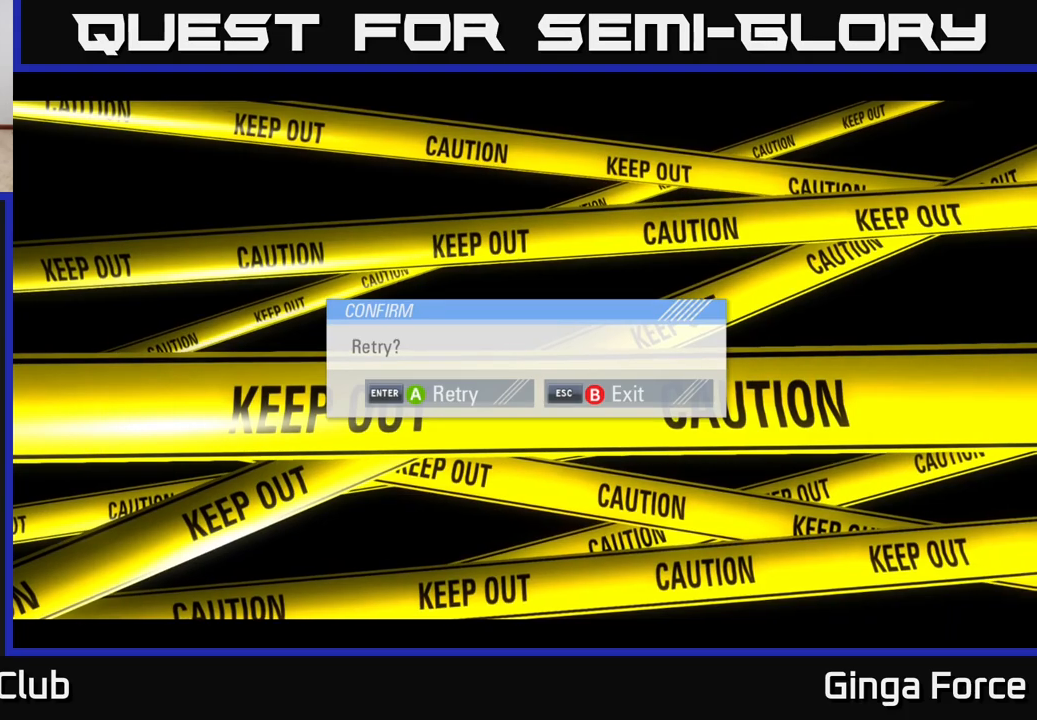
{"buttons": [], "left_stick": "center", "events": [[250, "B", "down"], [433, "B", "up"]]}
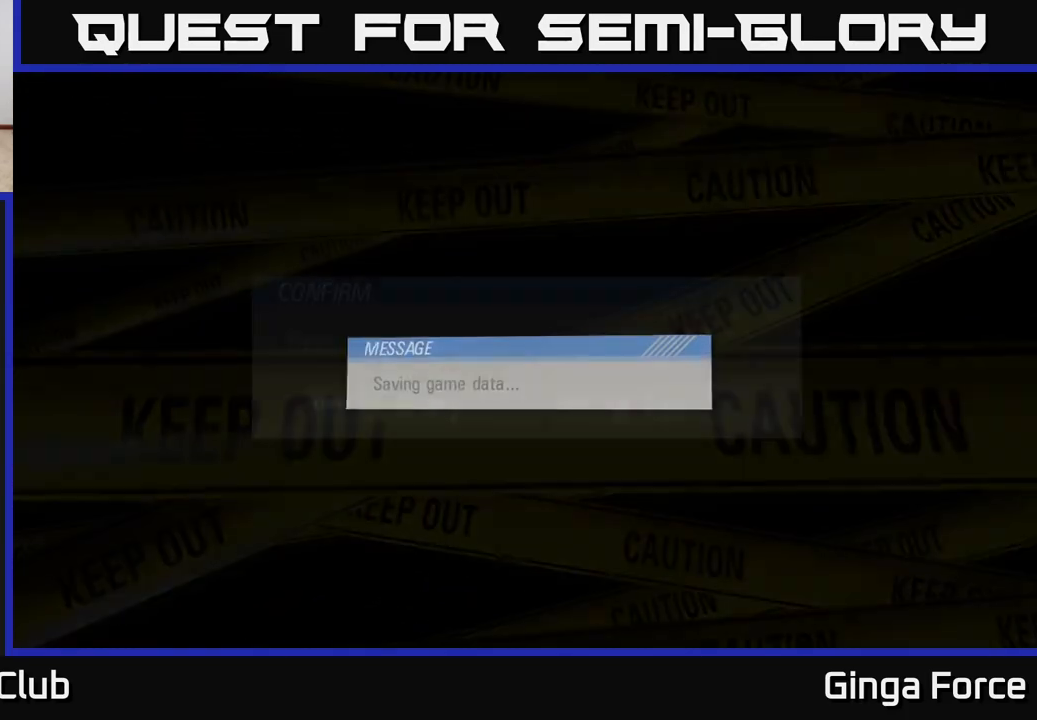
{"buttons": ["A"], "left_stick": "center", "events": [[467, "A", "down"]]}
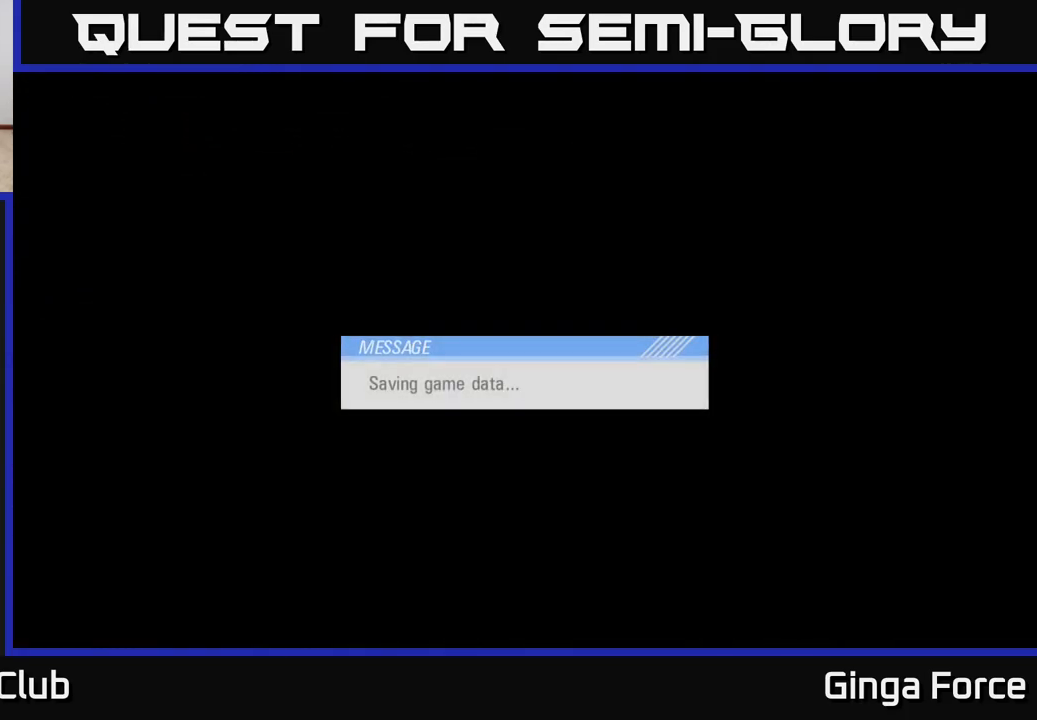
{"buttons": [], "left_stick": "center", "events": [[150, "A", "up"]]}
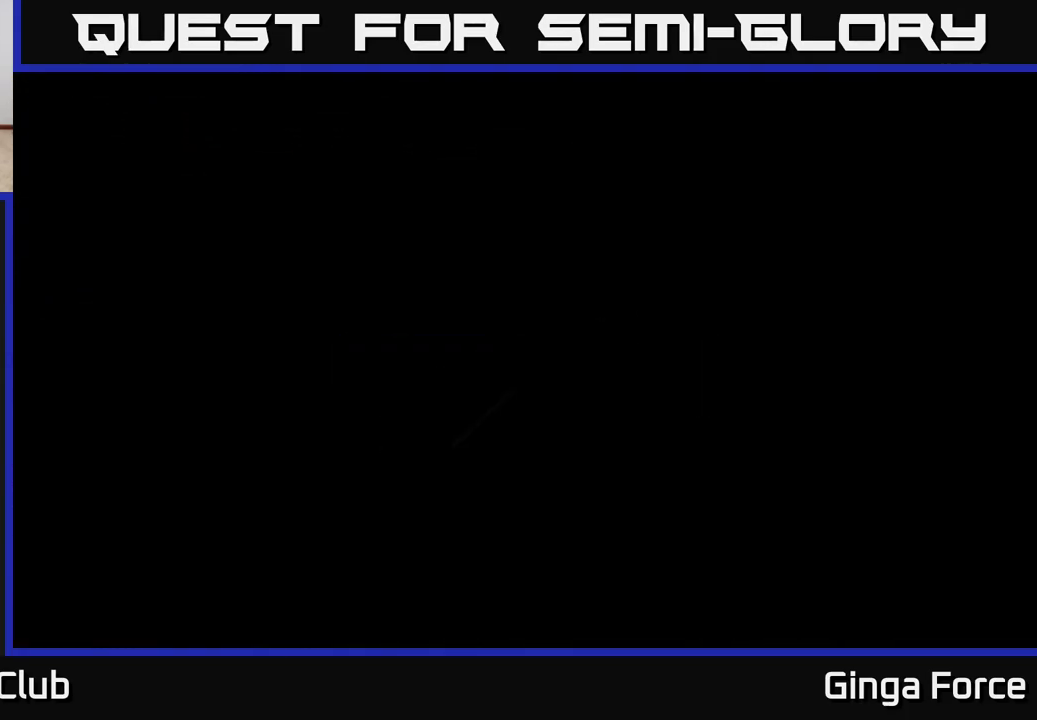
{"buttons": [], "left_stick": "center", "events": []}
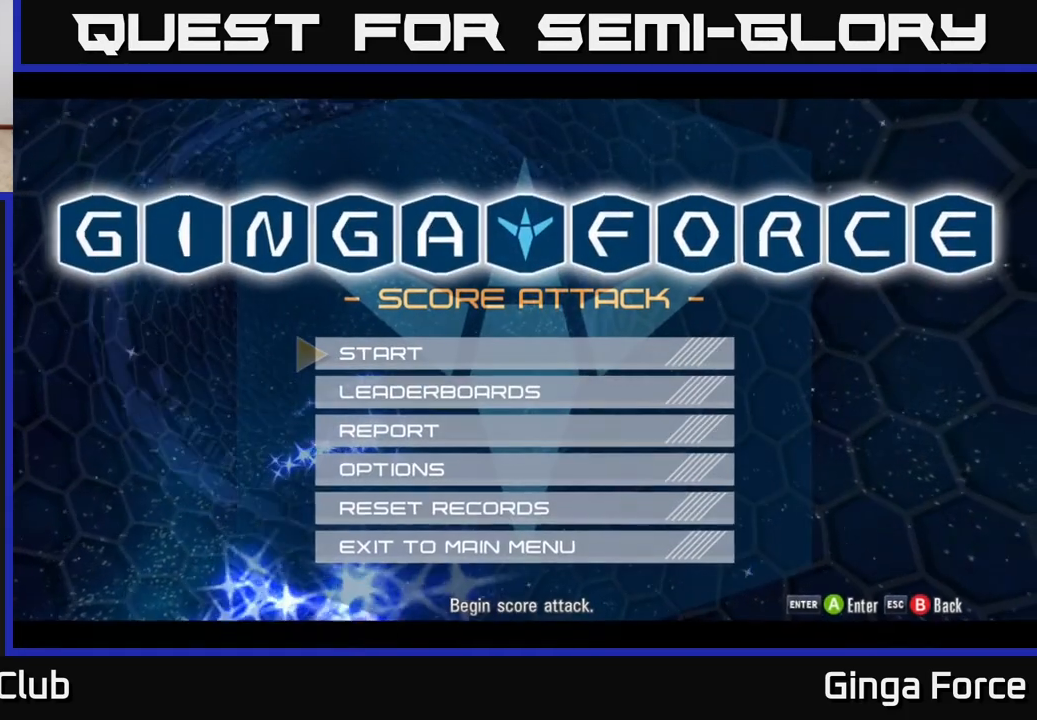
{"buttons": [], "left_stick": "center", "events": [[267, "A", "down"], [417, "A", "up"]]}
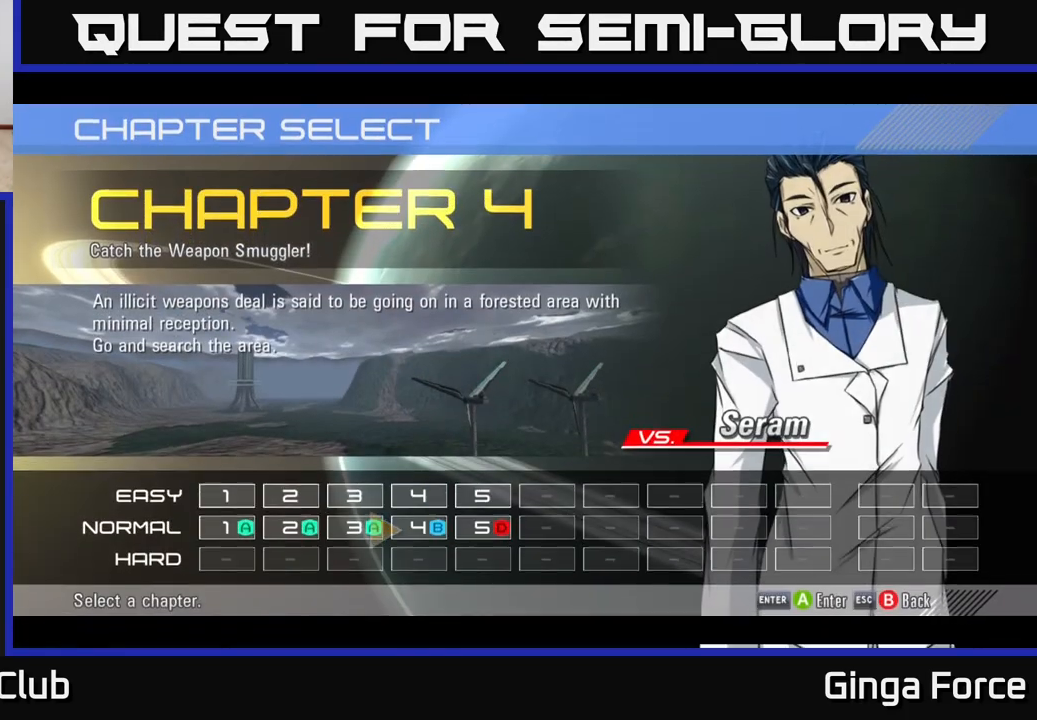
{"buttons": ["A"], "left_stick": "center", "events": [[467, "A", "down"]]}
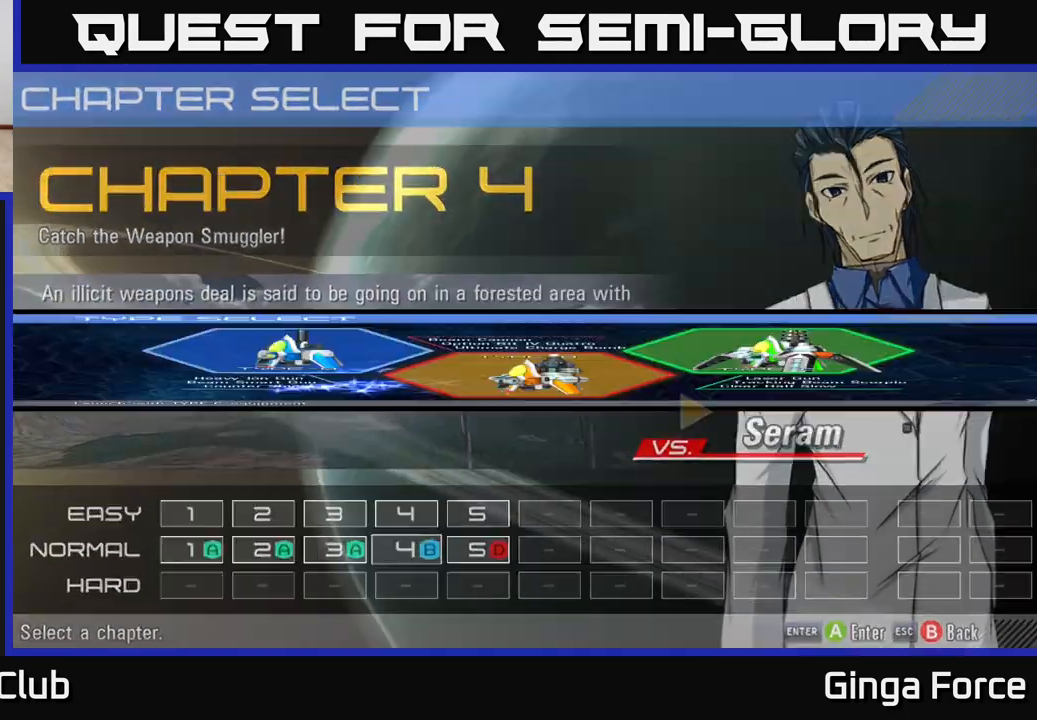
{"buttons": [], "left_stick": "center", "events": [[117, "A", "up"]]}